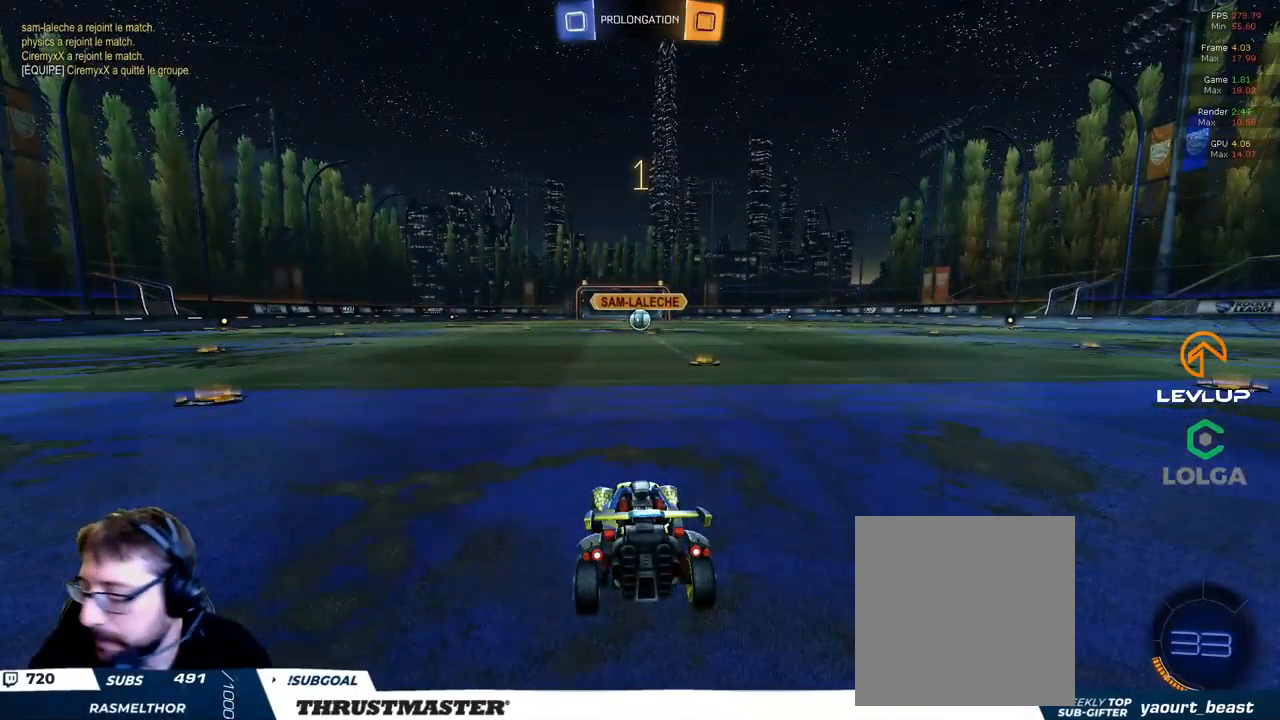
Gameplay with a controller (Xbox layout); each line is a JSON object with the inputs held at the frame after it. "events" lists button and stick changes between this image and that frame as [ms after this image, input, new state], when the widget could be followed in between.
{"buttons": ["B", "R2"], "left_stick": "center", "right_stick": "center", "events": []}
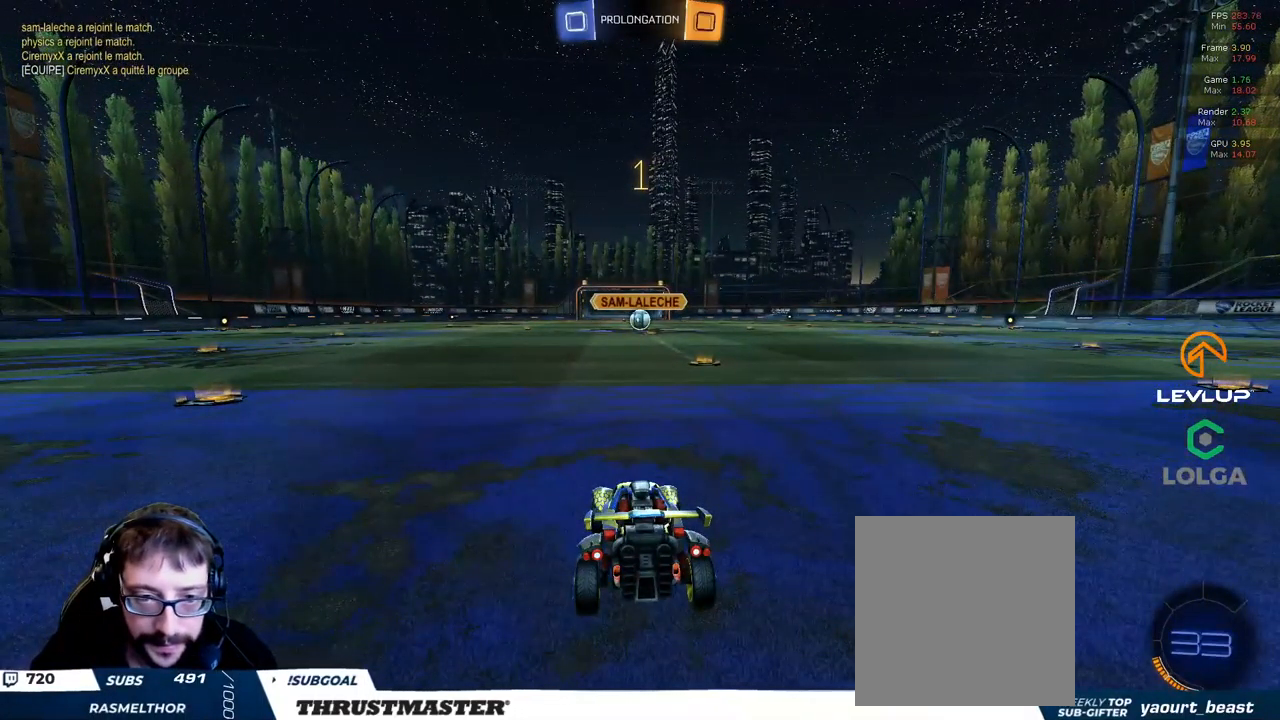
{"buttons": ["B", "R2"], "left_stick": "center", "right_stick": "center", "events": [[183, "left_stick", "up-right"], [350, "left_stick", "center"]]}
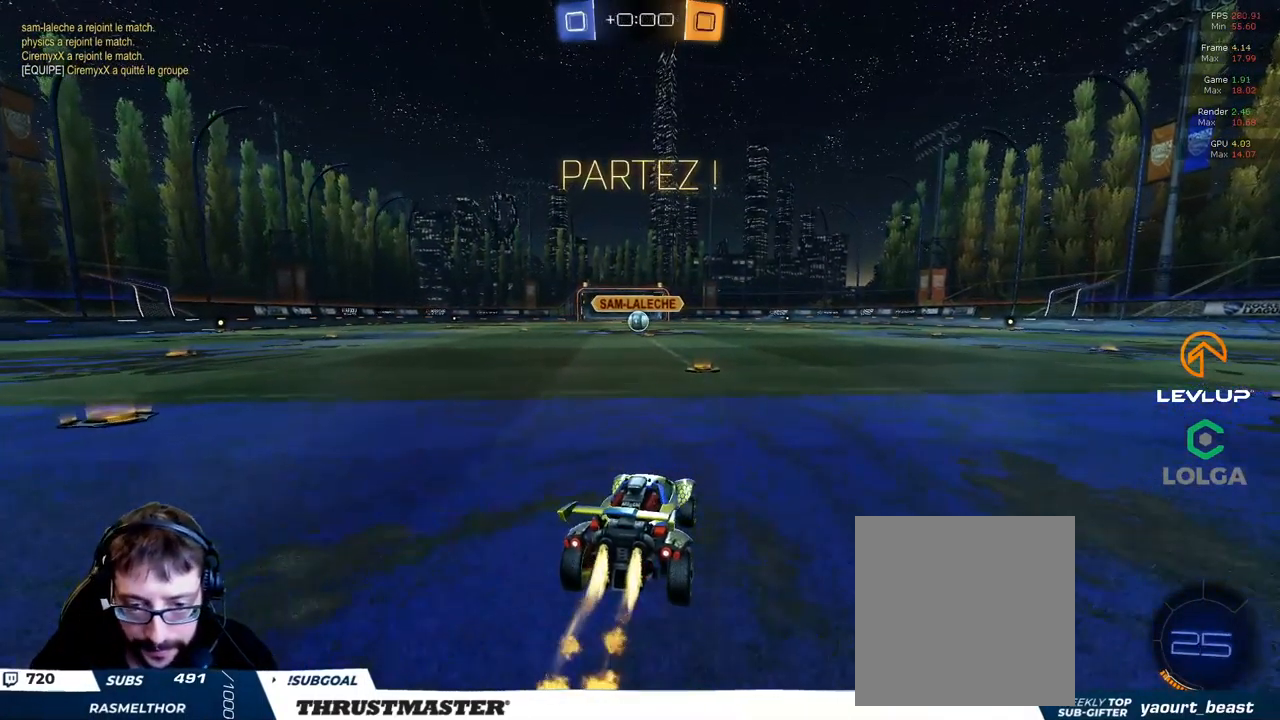
{"buttons": ["A", "B", "L2", "R2"], "left_stick": "up-left", "right_stick": "center", "events": [[317, "A", "down"], [367, "left_stick", "up-left"], [417, "A", "up"], [433, "L2", "down"], [467, "A", "down"]]}
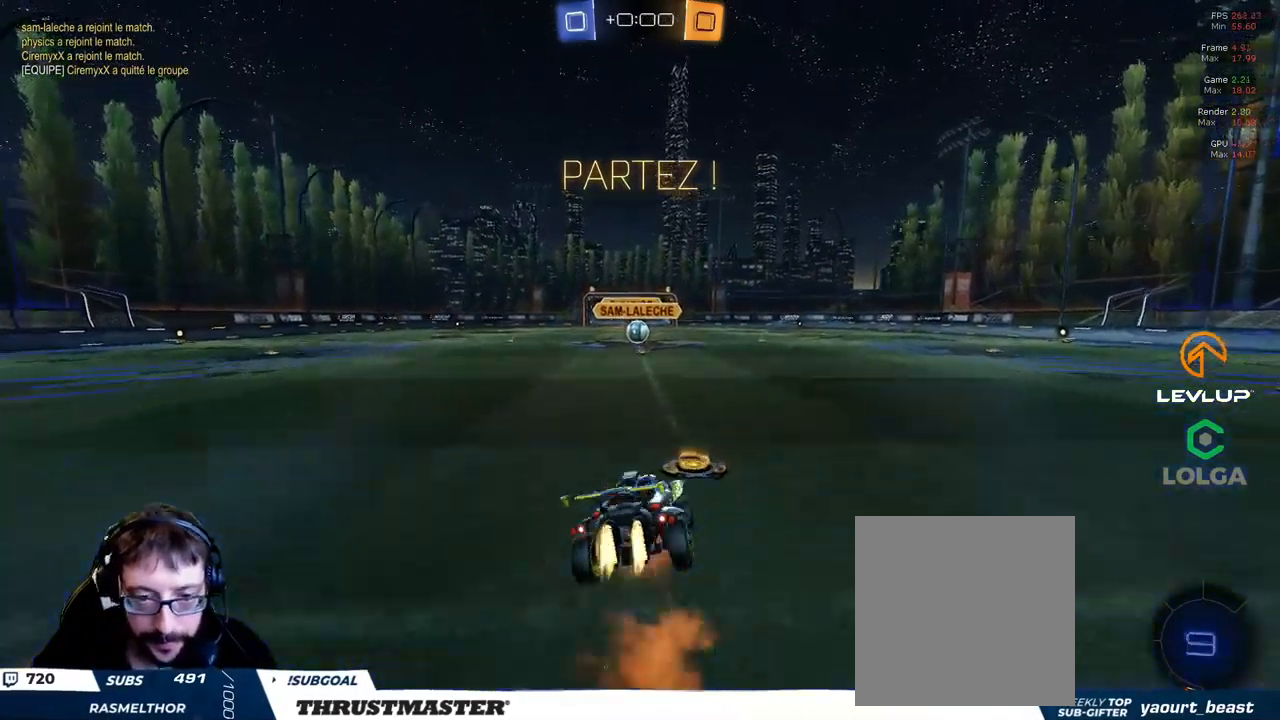
{"buttons": ["B", "L2", "R2"], "left_stick": "down-left", "right_stick": "center", "events": [[33, "left_stick", "down-left"], [50, "A", "up"]]}
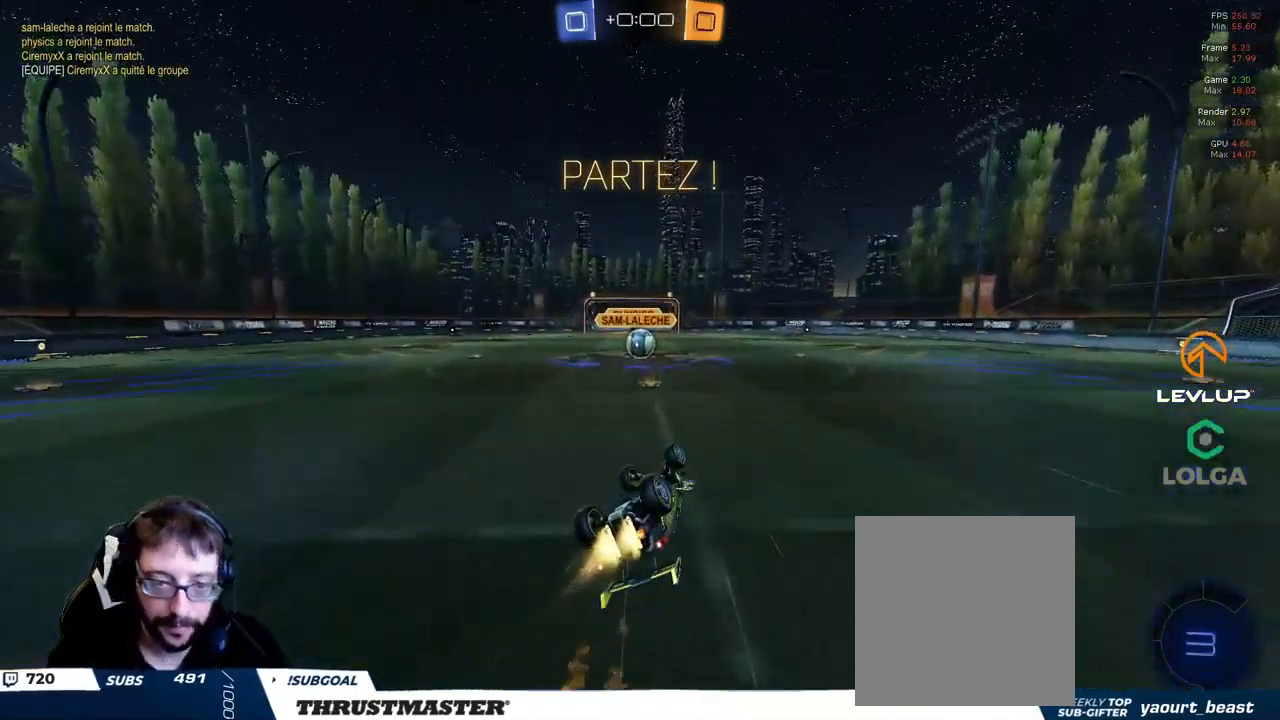
{"buttons": ["R2"], "left_stick": "left", "right_stick": "center", "events": [[183, "B", "up"], [233, "L2", "up"], [300, "left_stick", "left"]]}
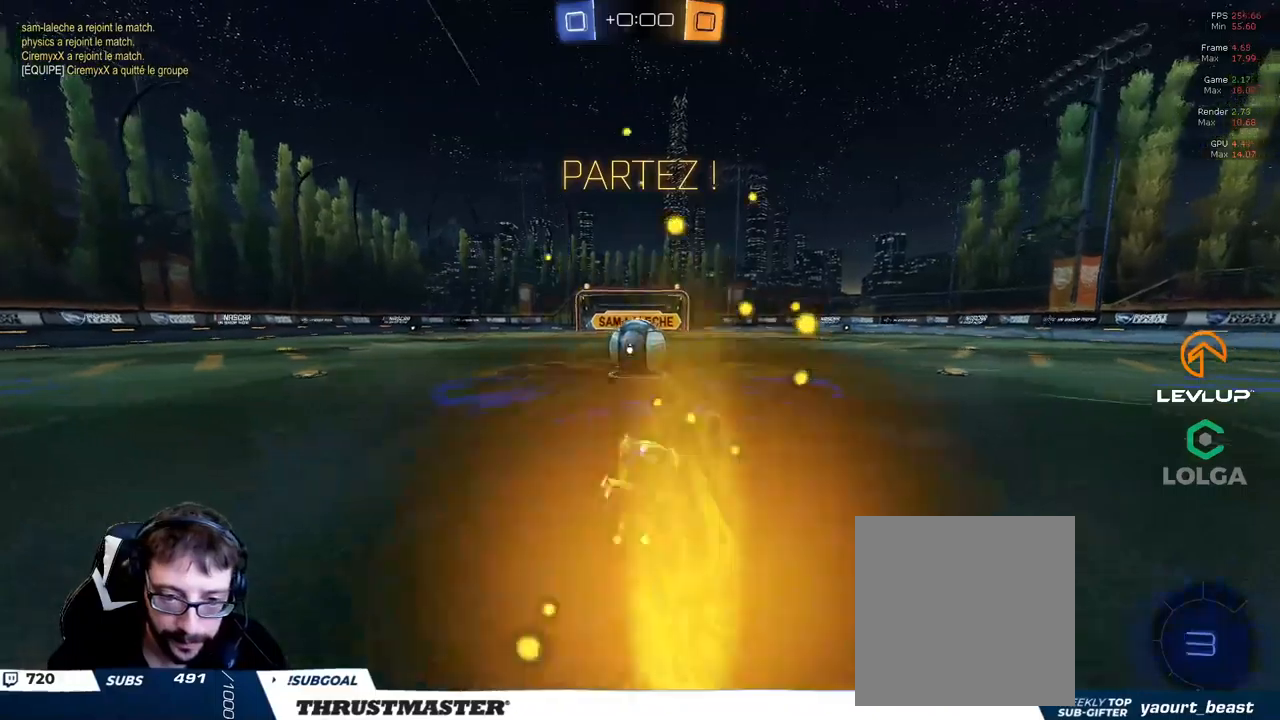
{"buttons": ["A", "B", "L2", "R2"], "left_stick": "left", "right_stick": "center", "events": [[167, "A", "down"], [167, "B", "down"], [234, "L2", "down"], [267, "A", "up"], [300, "B", "up"], [334, "B", "down"], [367, "A", "down"], [417, "A", "up"], [500, "A", "down"]]}
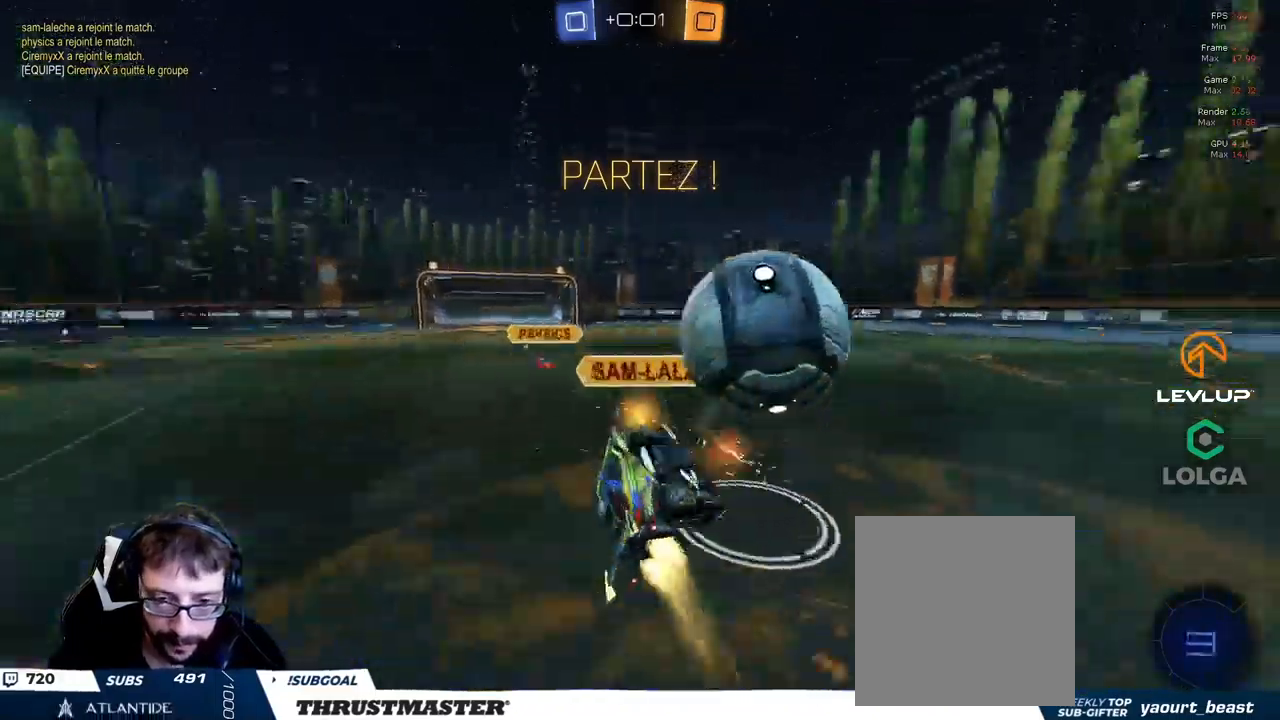
{"buttons": ["Y", "R2"], "left_stick": "up-left", "right_stick": "center", "events": [[17, "left_stick", "down-left"], [84, "A", "up"], [100, "B", "up"], [267, "left_stick", "up-left"], [484, "L2", "up"], [484, "Y", "down"]]}
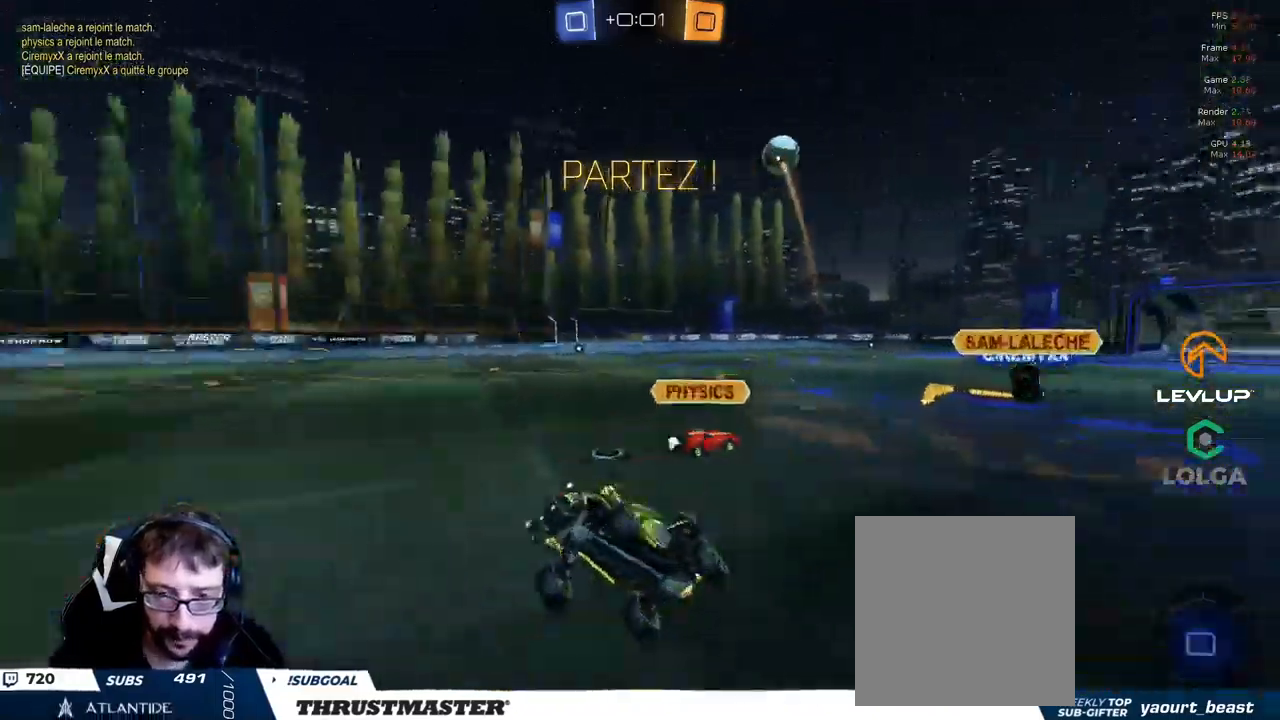
{"buttons": ["B", "R2"], "left_stick": "up-left", "right_stick": "center"}
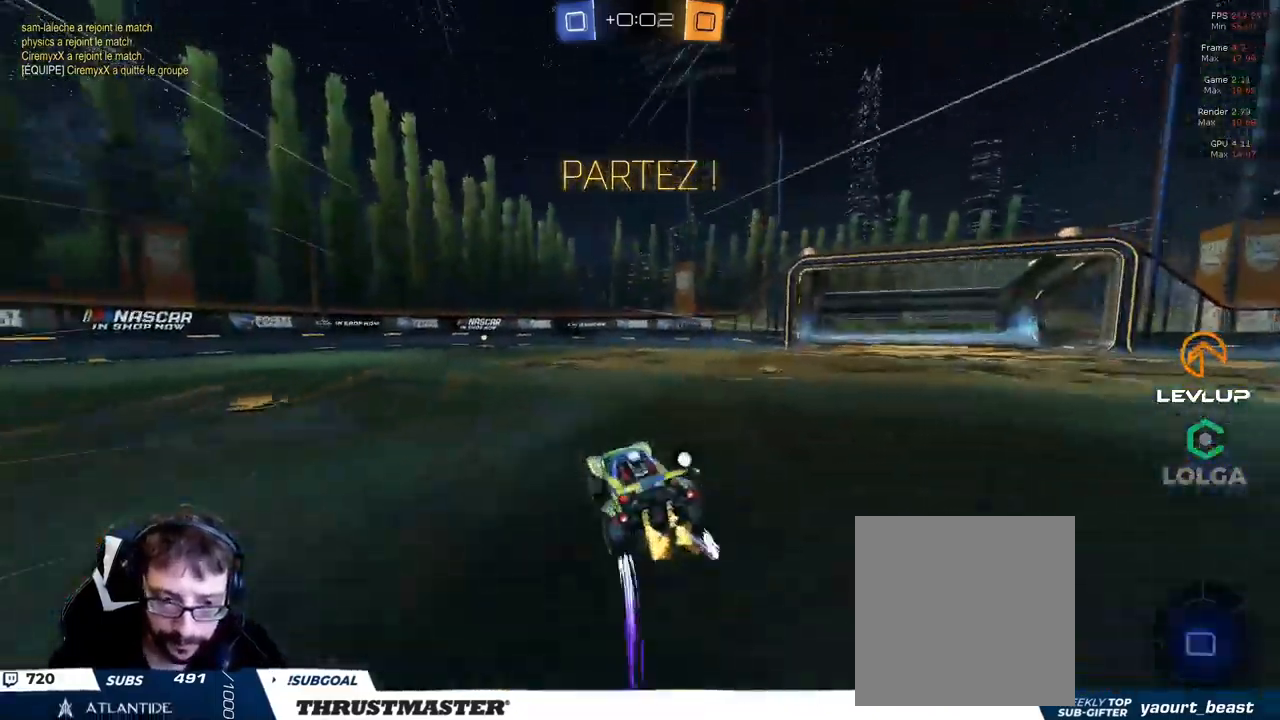
{"buttons": ["B", "R2"], "left_stick": "up-left", "right_stick": "center", "events": []}
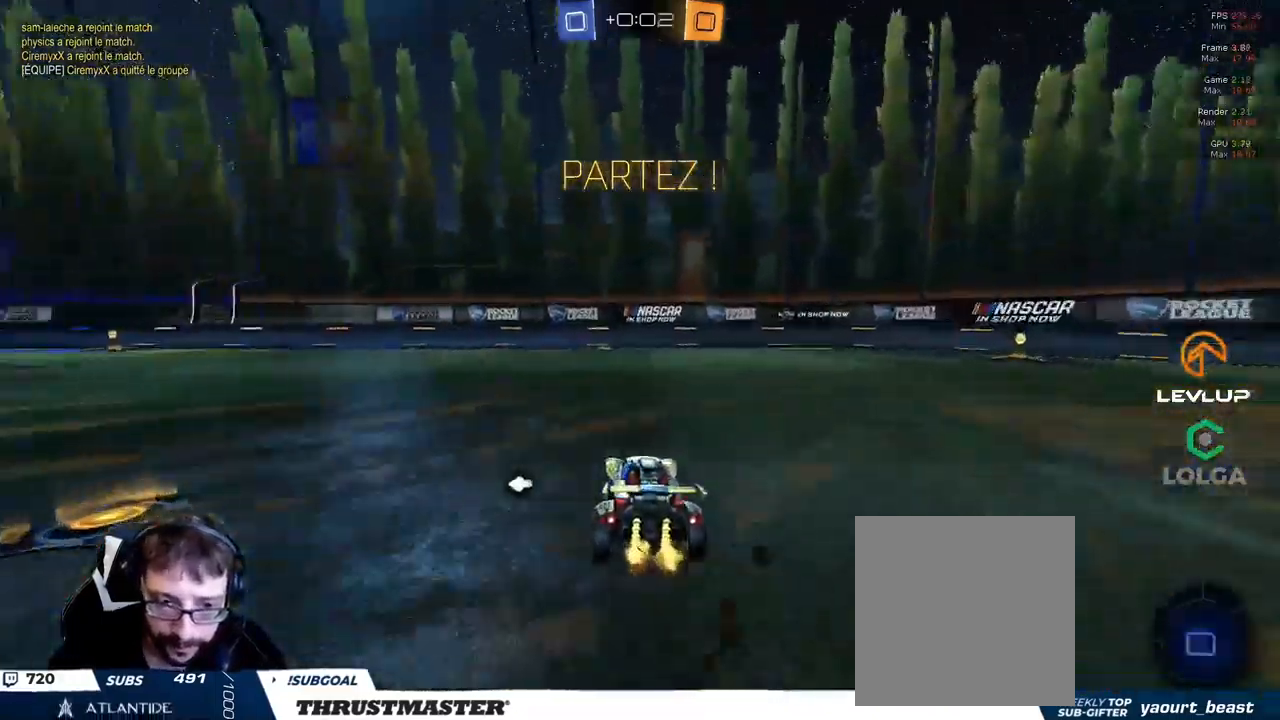
{"buttons": ["R2"], "left_stick": "up-left", "right_stick": "center", "events": [[184, "B", "up"]]}
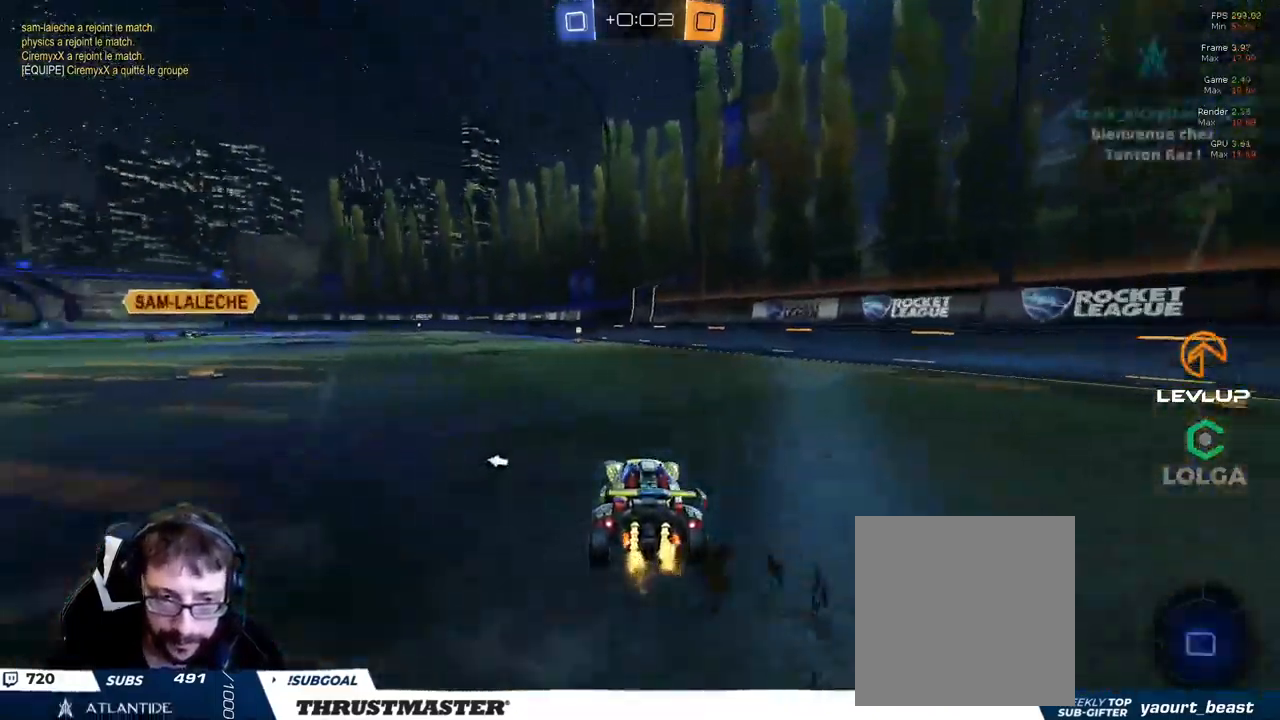
{"buttons": ["R2"], "left_stick": "up-left", "right_stick": "center", "events": [[167, "left_stick", "up"], [184, "A", "down"], [217, "L2", "down"], [234, "A", "up"], [300, "A", "down"], [350, "A", "up"], [467, "L2", "up"], [500, "left_stick", "up-left"]]}
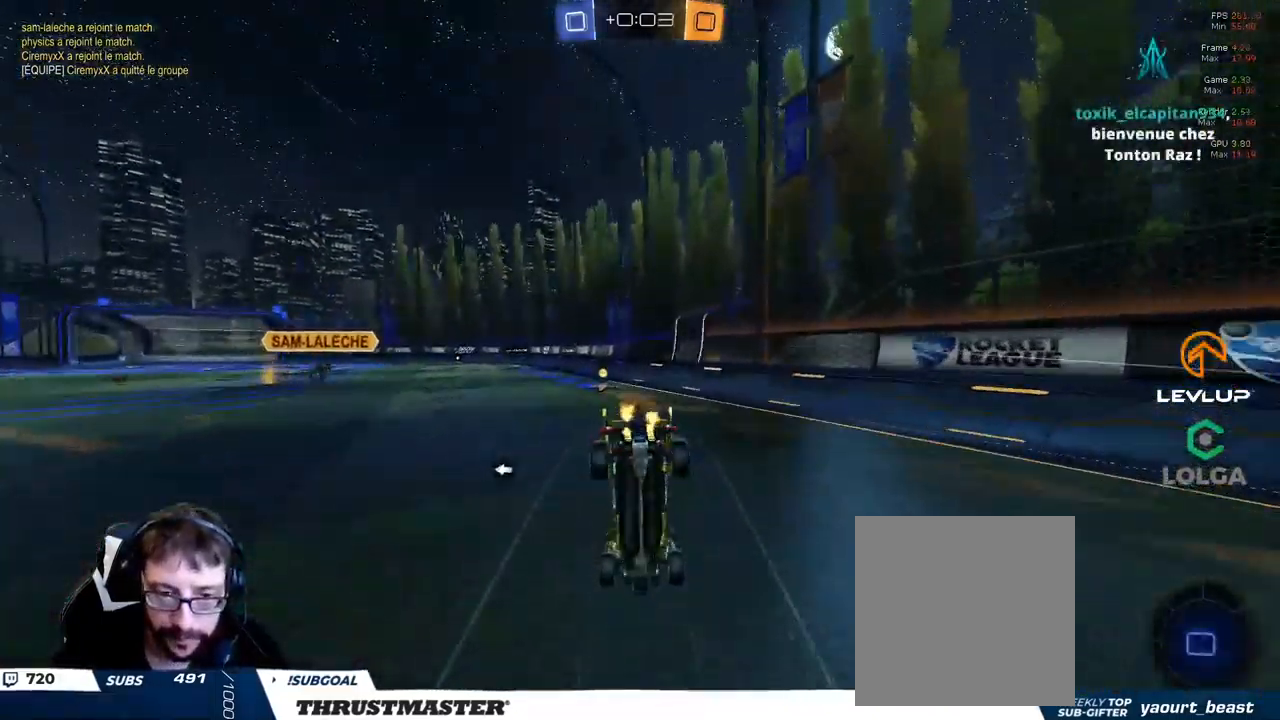
{"buttons": [], "left_stick": "up-left", "right_stick": "center", "events": [[234, "left_stick", "left"], [367, "left_stick", "up-left"], [417, "R2", "up"]]}
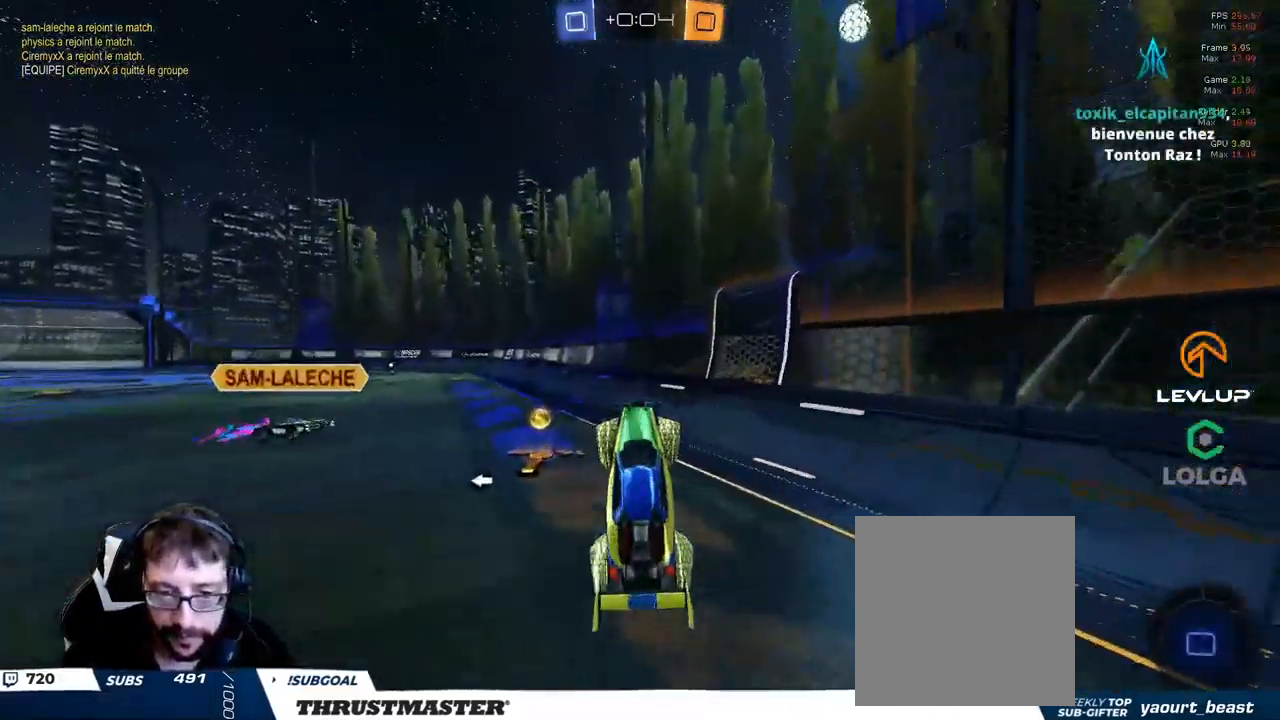
{"buttons": ["R2"], "left_stick": "left", "right_stick": "center", "events": [[200, "R2", "down"], [267, "Y", "down"], [334, "Y", "up"], [417, "left_stick", "left"]]}
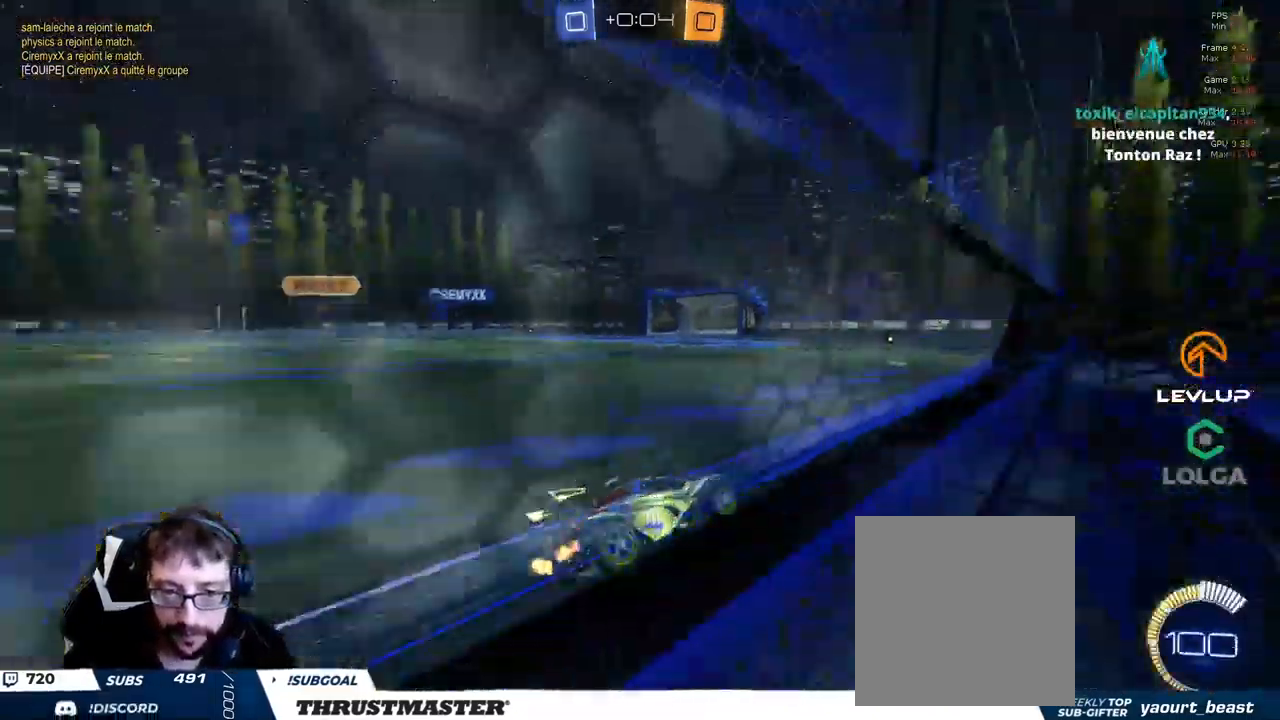
{"buttons": ["B", "R2"], "left_stick": "up-left", "right_stick": "center", "events": [[367, "left_stick", "up-left"], [500, "B", "down"]]}
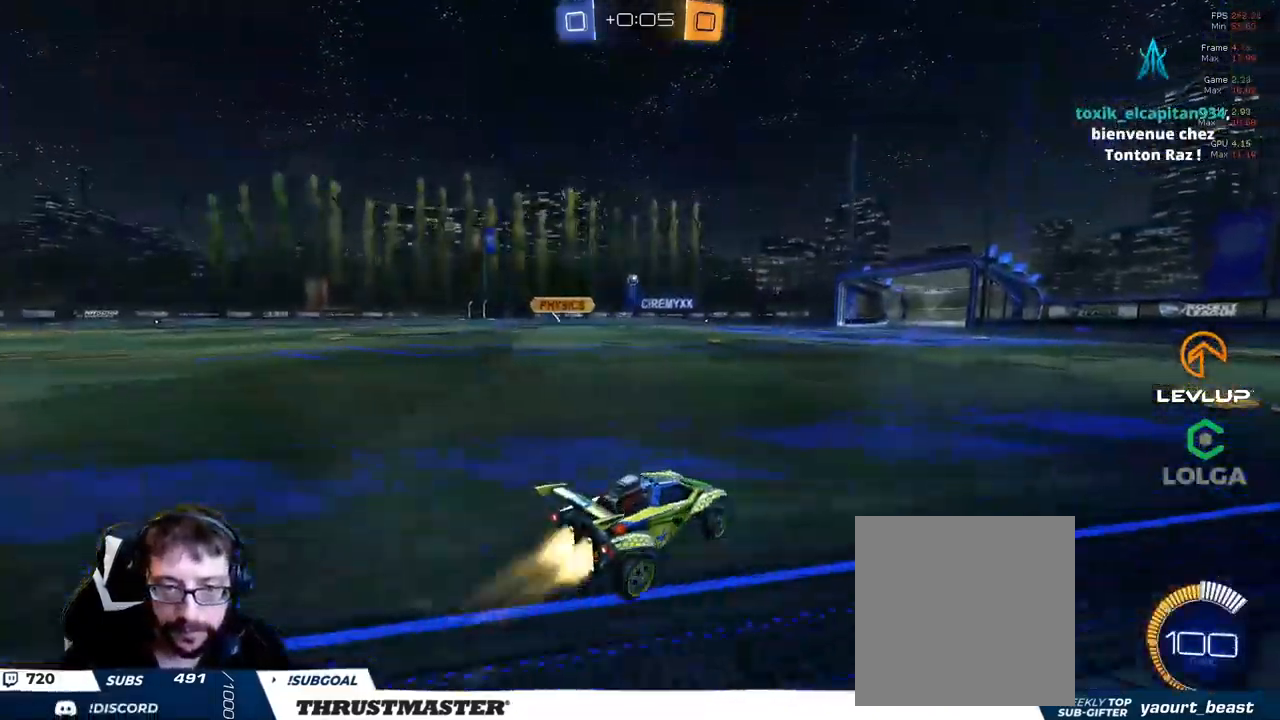
{"buttons": ["B", "R2"], "left_stick": "center", "right_stick": "center", "events": [[484, "left_stick", "center"]]}
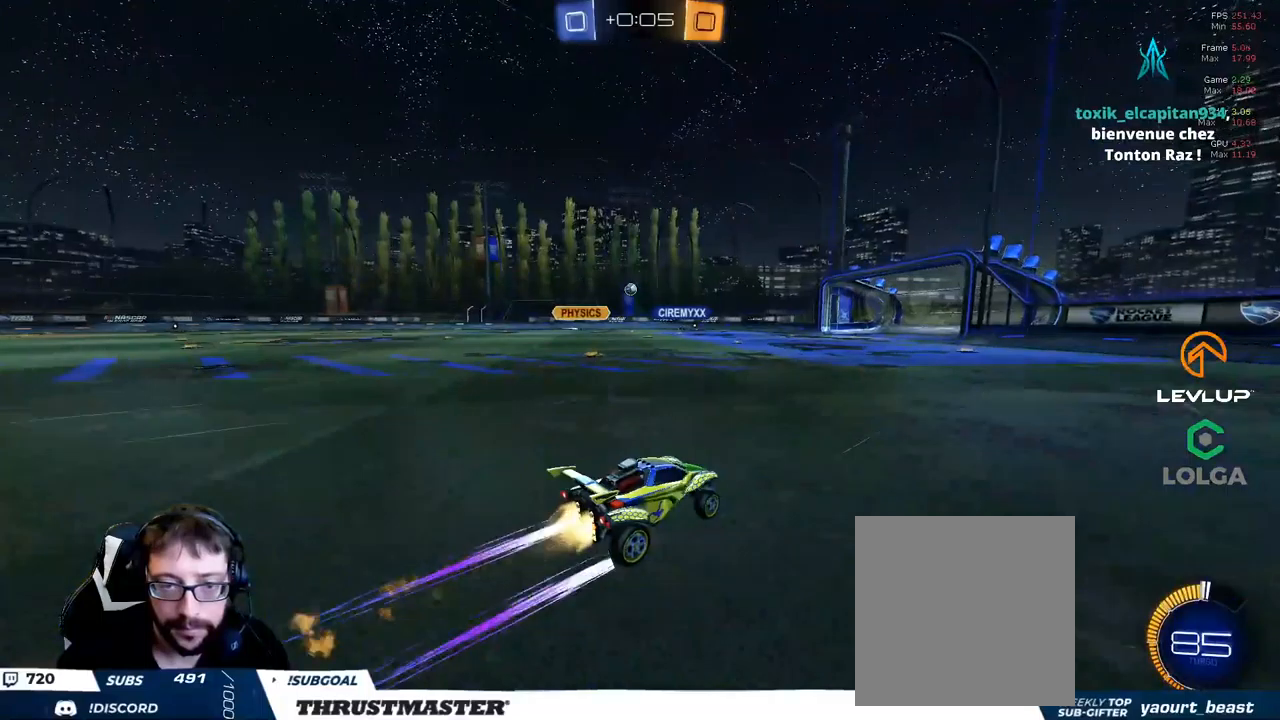
{"buttons": ["R2"], "left_stick": "center", "right_stick": "center", "events": [[16, "B", "up"]]}
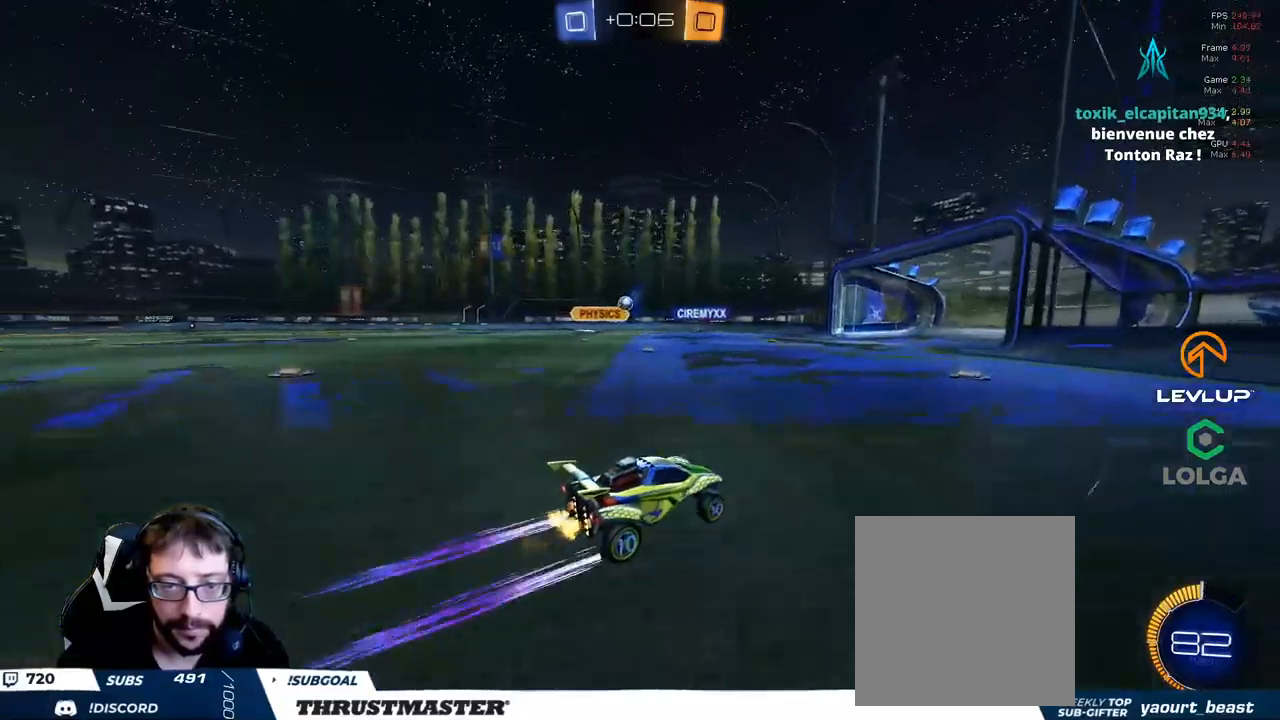
{"buttons": [], "left_stick": "left", "right_stick": "center", "events": [[16, "left_stick", "up-left"], [133, "left_stick", "center"], [266, "left_stick", "left"], [483, "R2", "up"]]}
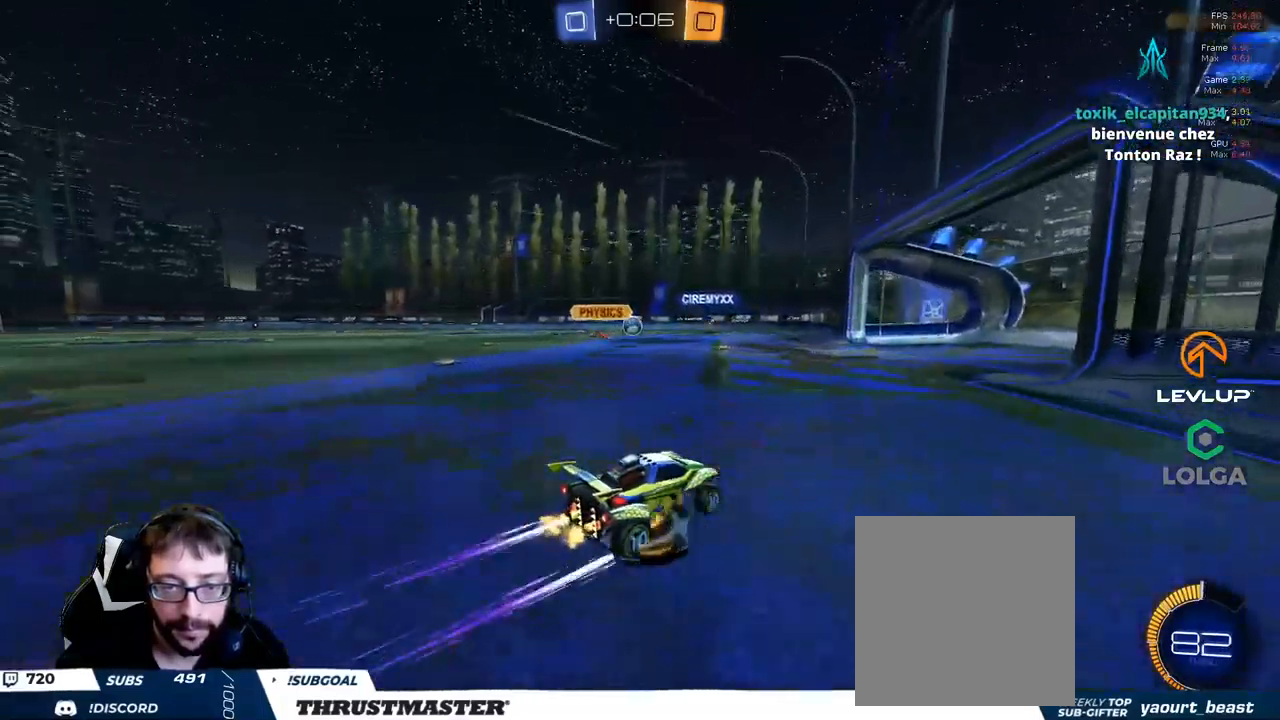
{"buttons": ["B", "R2"], "left_stick": "left", "right_stick": "center", "events": [[200, "R2", "down"], [200, "left_stick", "up"], [233, "B", "down"], [300, "left_stick", "center"], [466, "left_stick", "left"]]}
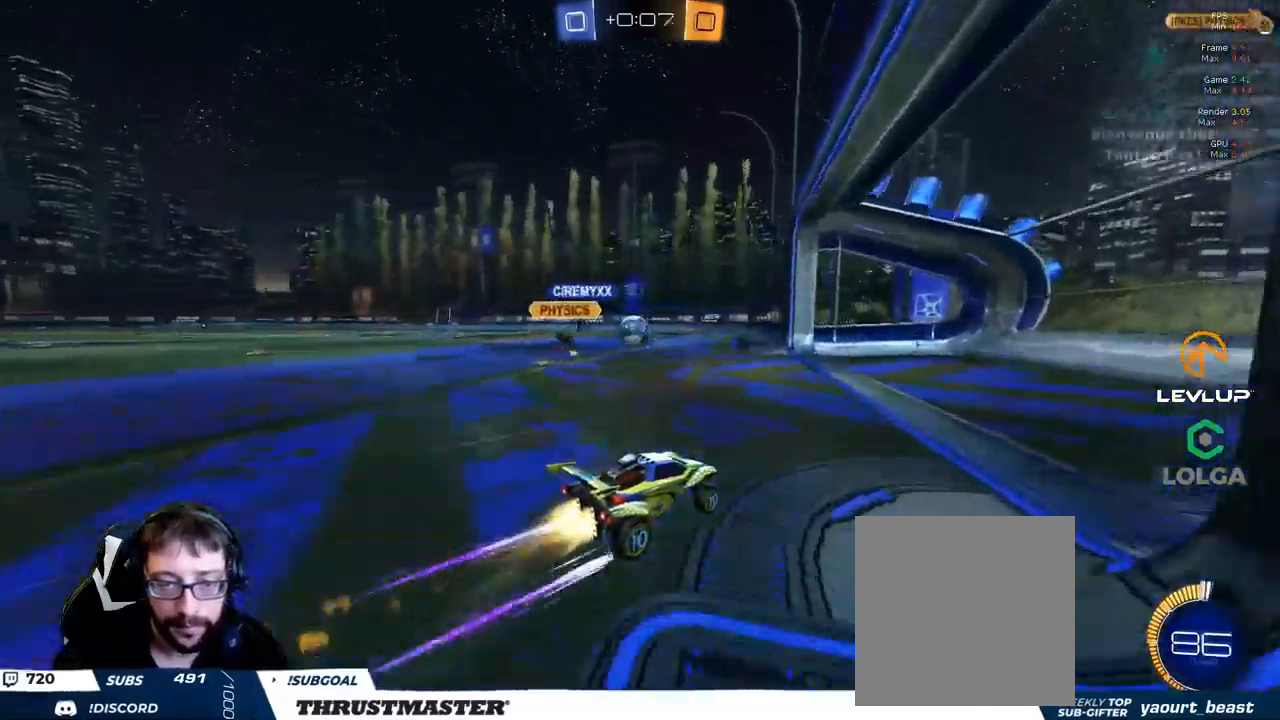
{"buttons": ["L2", "R2"], "left_stick": "up-left", "right_stick": "center", "events": [[83, "B", "up"], [83, "left_stick", "center"], [166, "left_stick", "left"], [283, "left_stick", "right"], [383, "A", "down"], [450, "left_stick", "up-left"], [466, "A", "up"], [483, "L2", "down"]]}
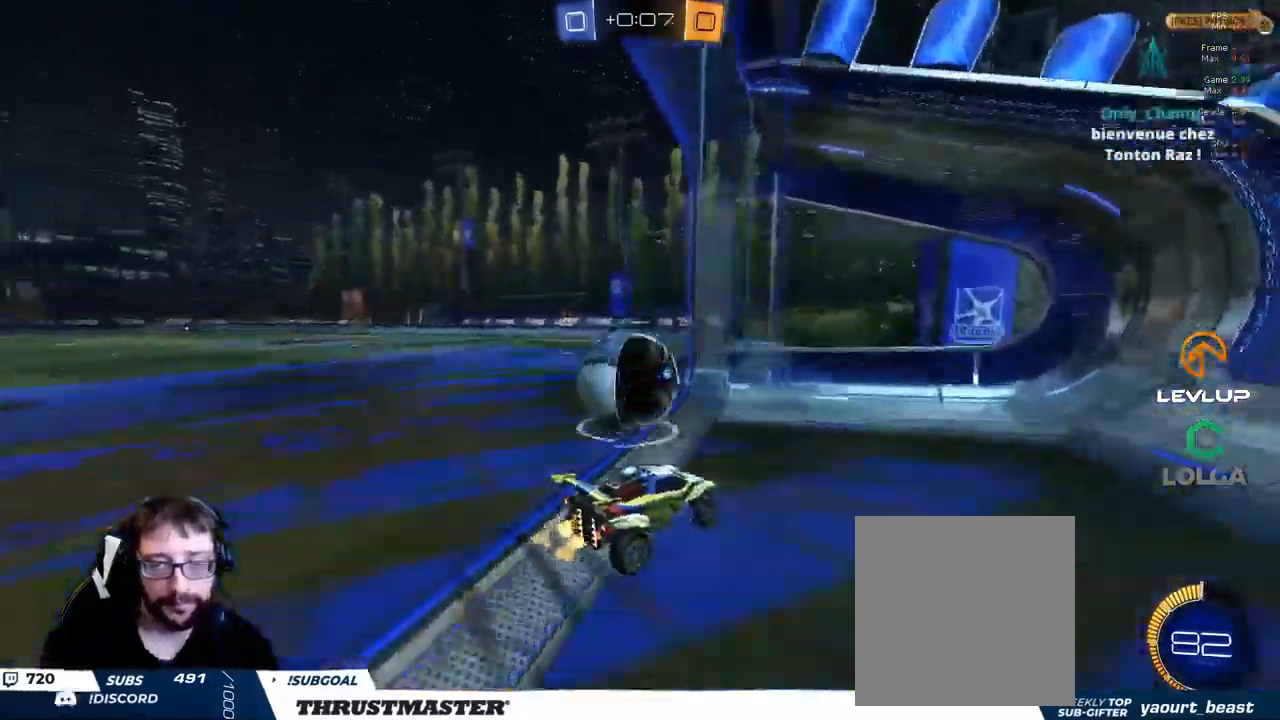
{"buttons": [], "left_stick": "down", "right_stick": "center"}
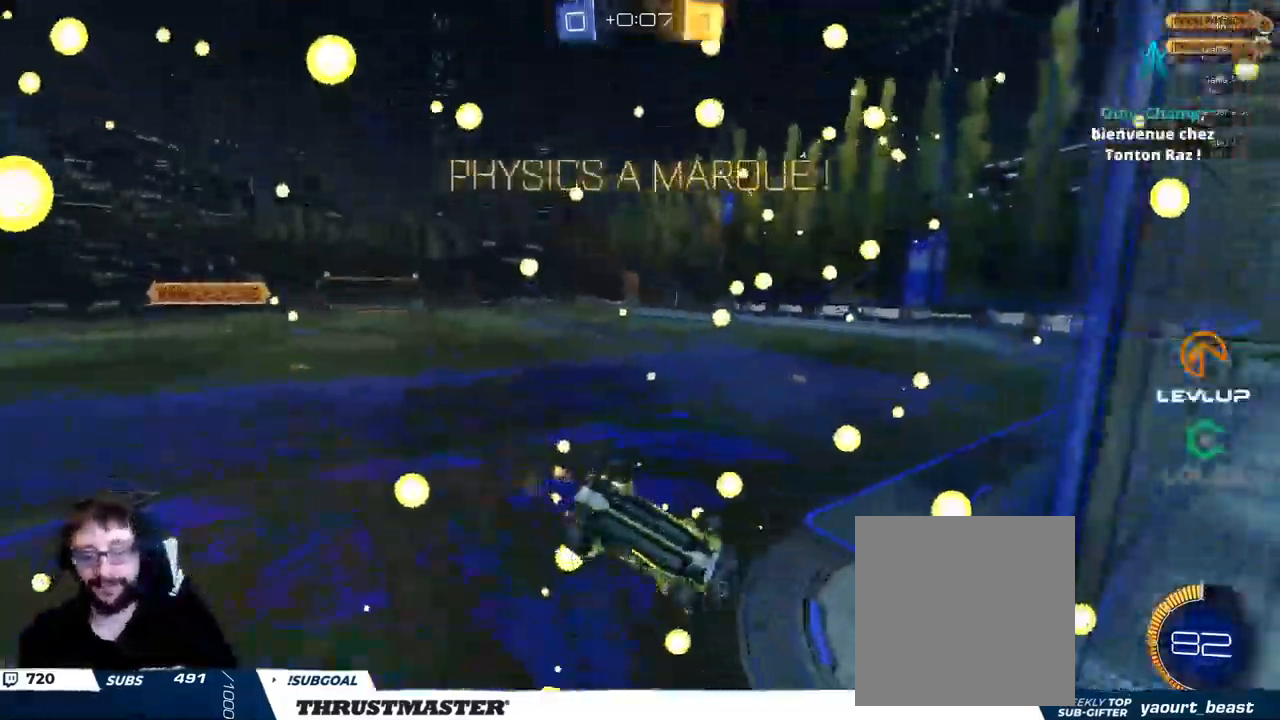
{"buttons": [], "left_stick": "left", "right_stick": "center", "events": [[33, "left_stick", "up"], [266, "R2", "down"], [316, "R2", "up"], [450, "left_stick", "left"]]}
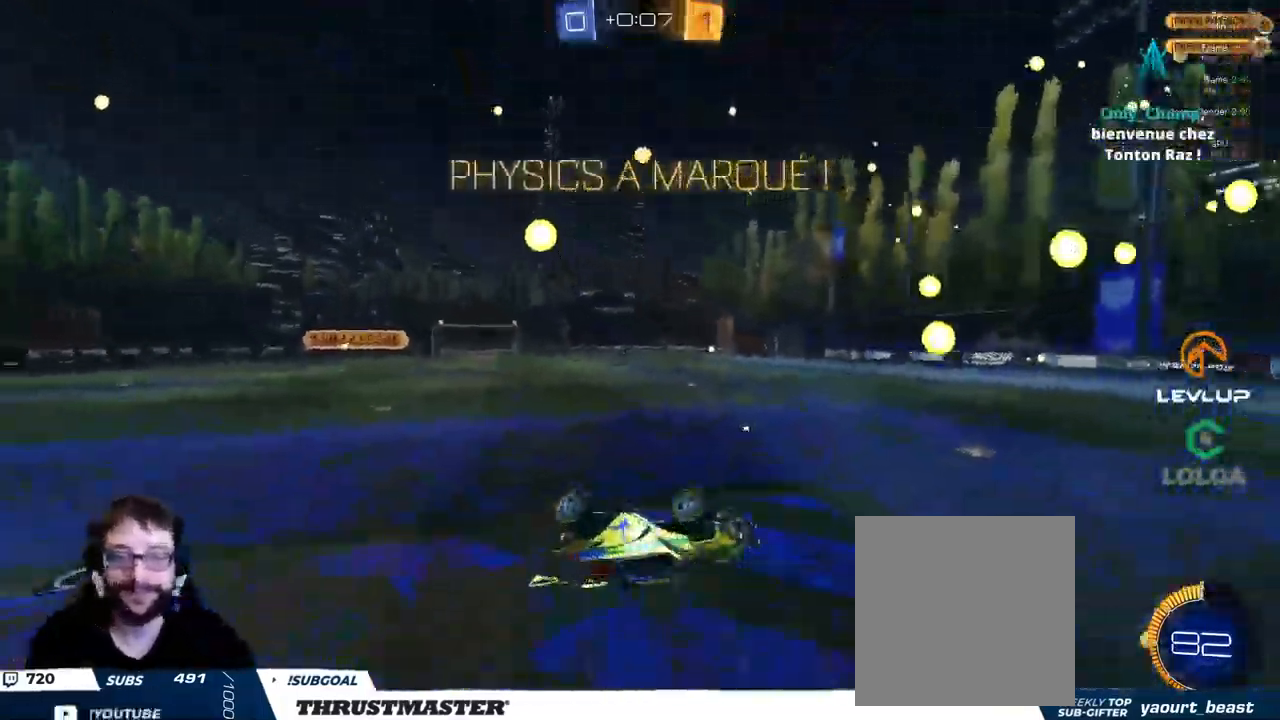
{"buttons": [], "left_stick": "up-left", "right_stick": "center", "events": [[266, "left_stick", "up"], [366, "left_stick", "up-left"]]}
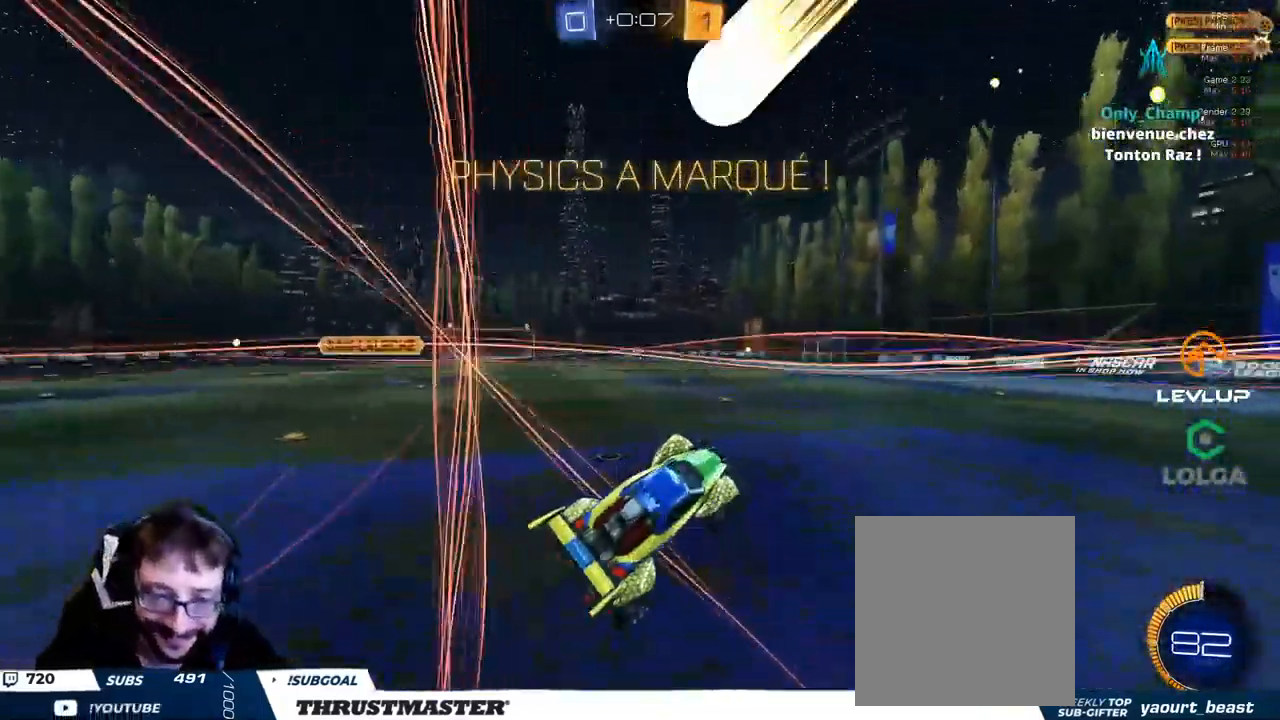
{"buttons": ["R2"], "left_stick": "left", "right_stick": "center", "events": [[66, "R2", "down"], [233, "left_stick", "right"], [333, "left_stick", "center"], [416, "left_stick", "left"]]}
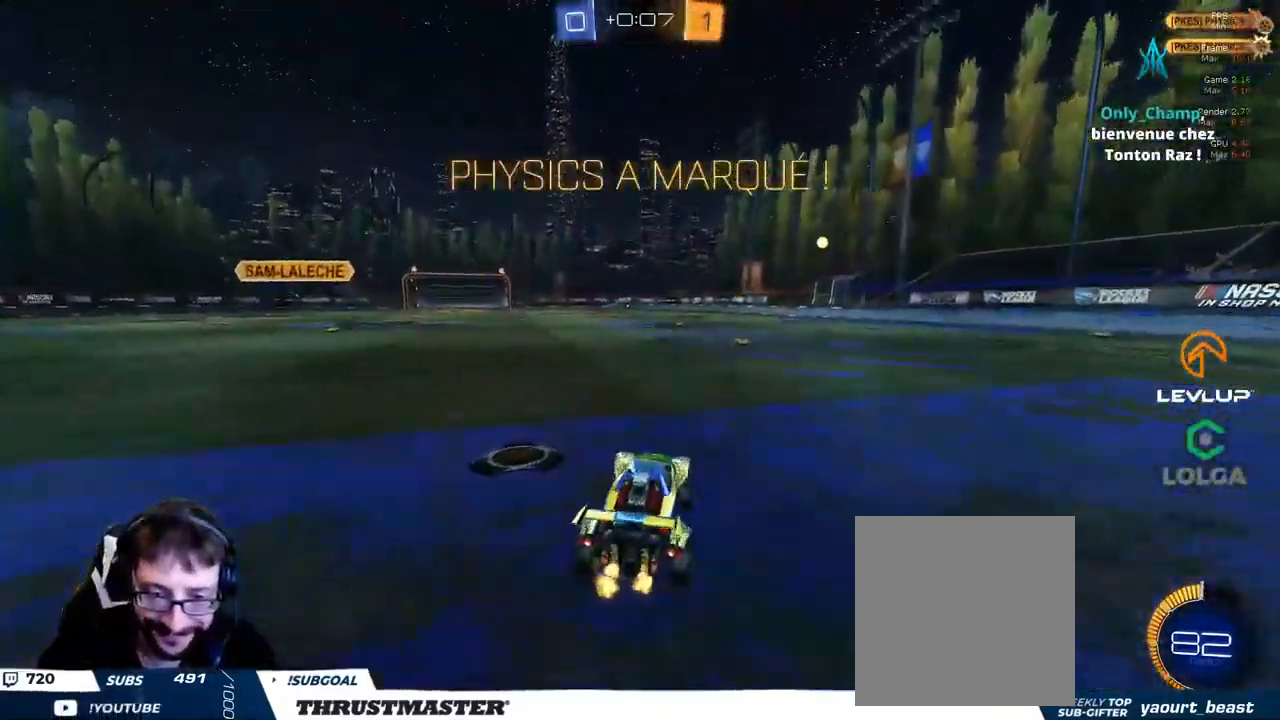
{"buttons": ["L2", "R2"], "left_stick": "up-right", "right_stick": "center", "events": [[16, "A", "down"], [16, "B", "down"], [83, "L2", "down"], [83, "left_stick", "up-right"], [116, "A", "up"], [183, "A", "down"], [266, "A", "up"], [283, "B", "up"]]}
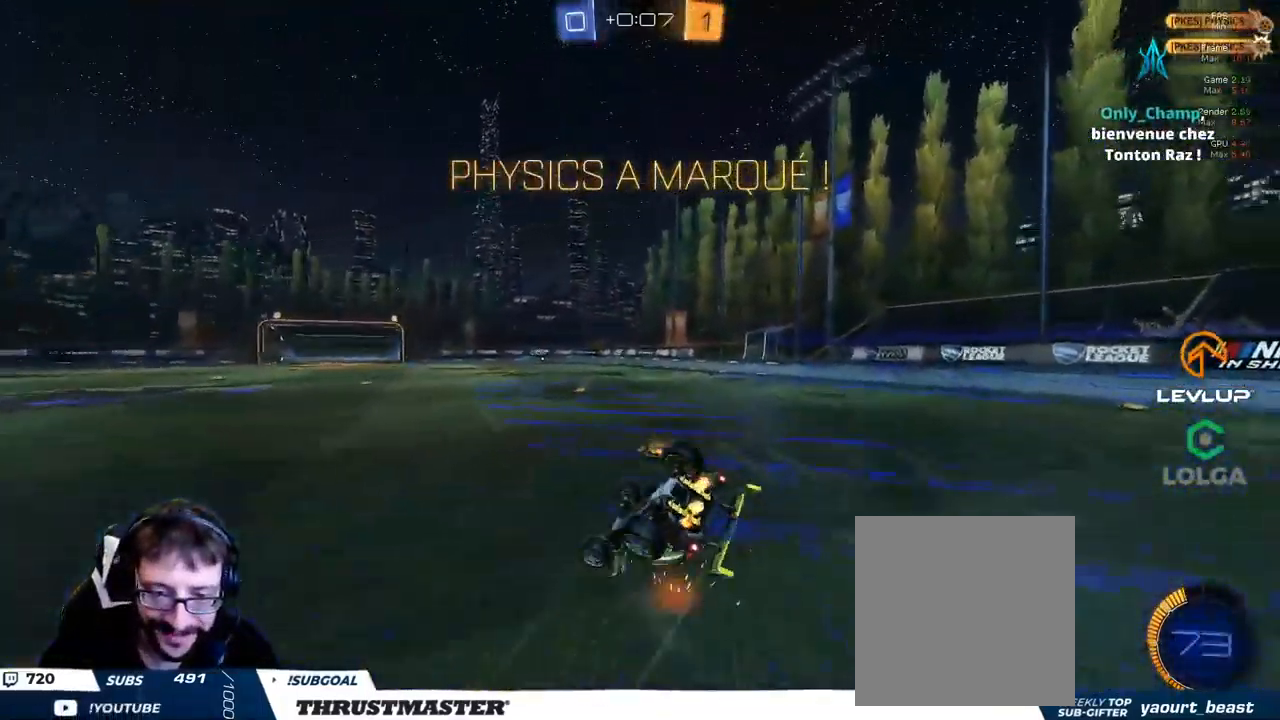
{"buttons": ["R2"], "left_stick": "center", "right_stick": "center", "events": [[166, "Y", "down"], [250, "Y", "up"], [333, "R2", "up"], [333, "left_stick", "down-right"], [350, "L2", "up"], [416, "left_stick", "center"], [466, "R2", "down"]]}
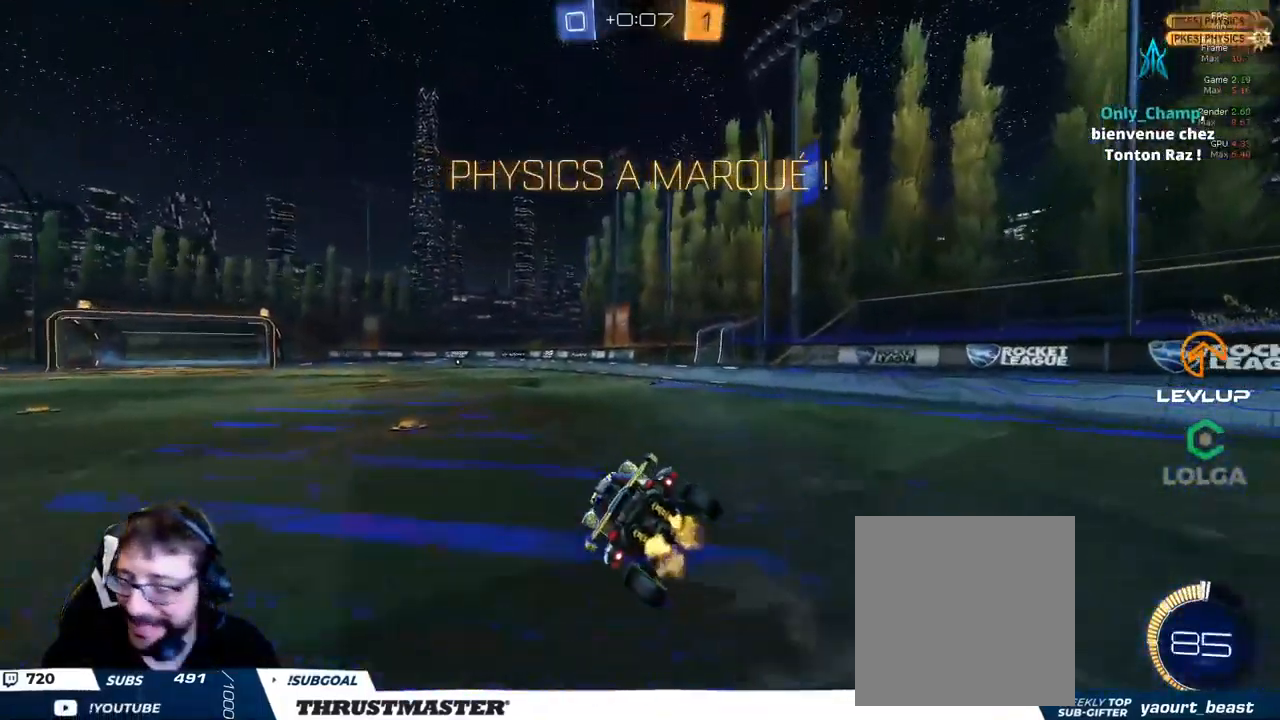
{"buttons": [], "left_stick": "center", "right_stick": "center", "events": [[182, "R2", "up"]]}
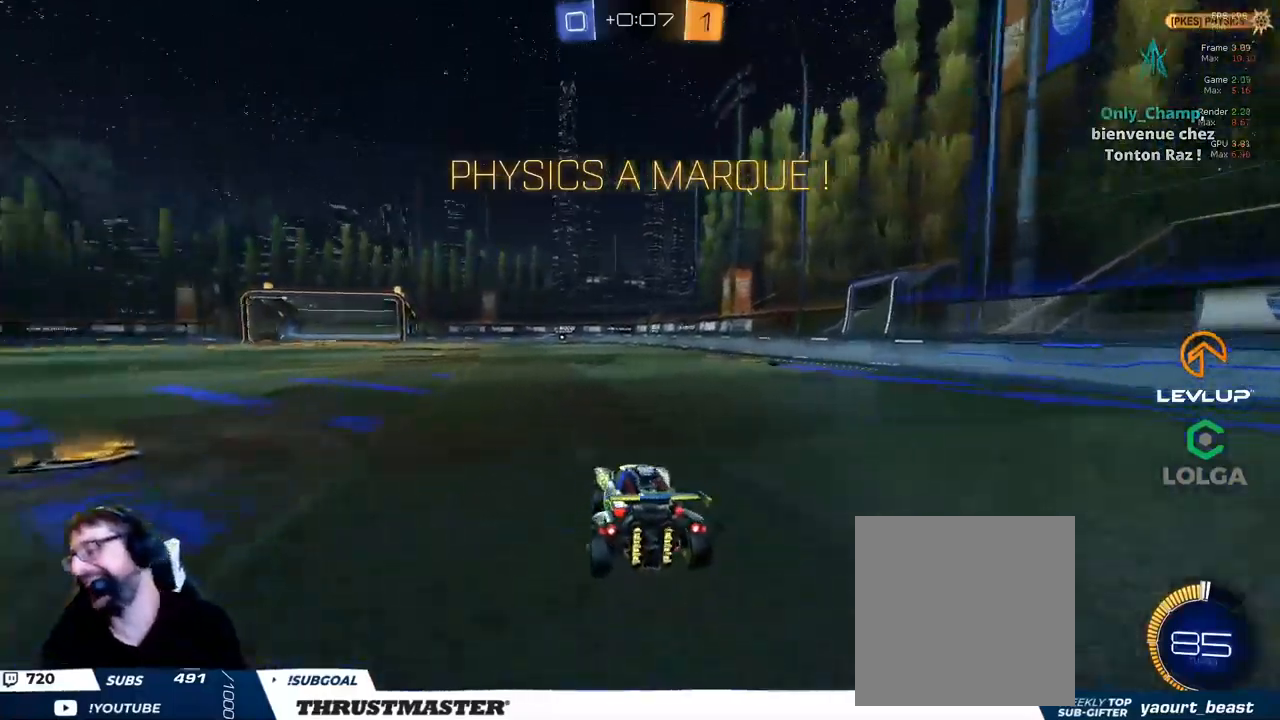
{"buttons": ["R2"], "left_stick": "center", "right_stick": "center", "events": [[233, "R2", "down"], [283, "R2", "up"], [383, "R2", "down"]]}
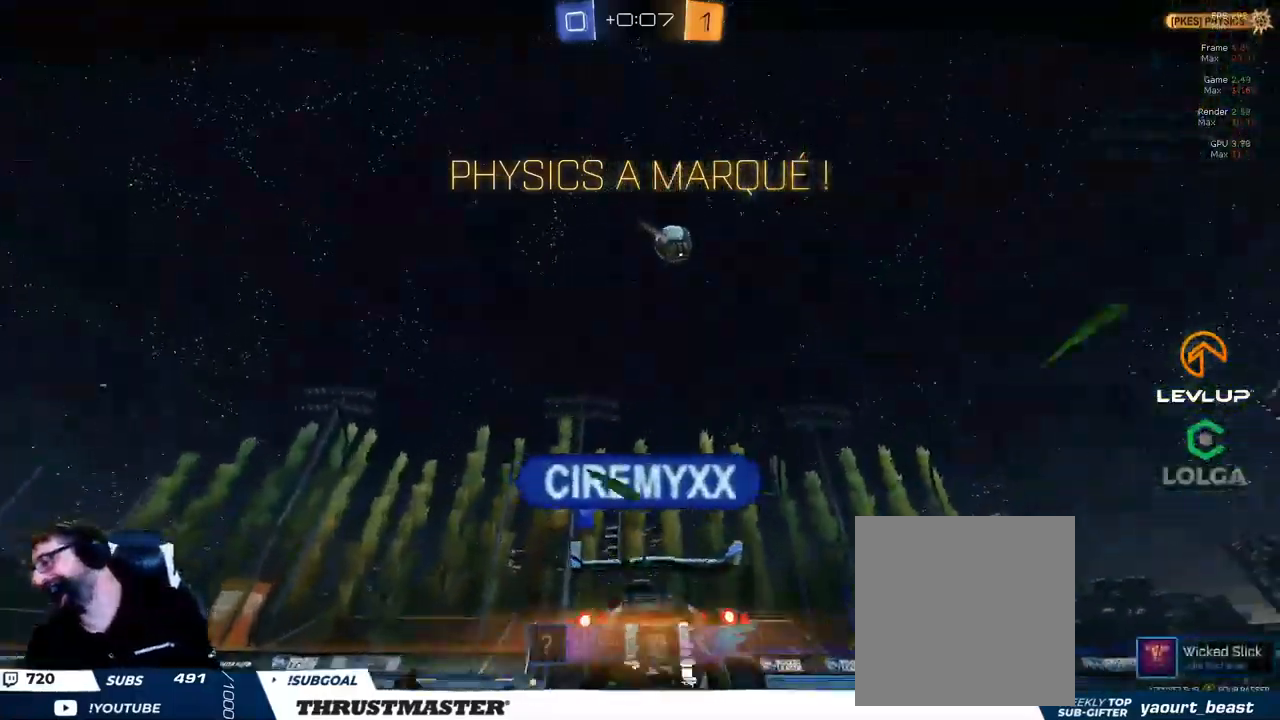
{"buttons": ["R2"], "left_stick": "center", "right_stick": "center", "events": [[133, "R2", "up"], [283, "R2", "down"]]}
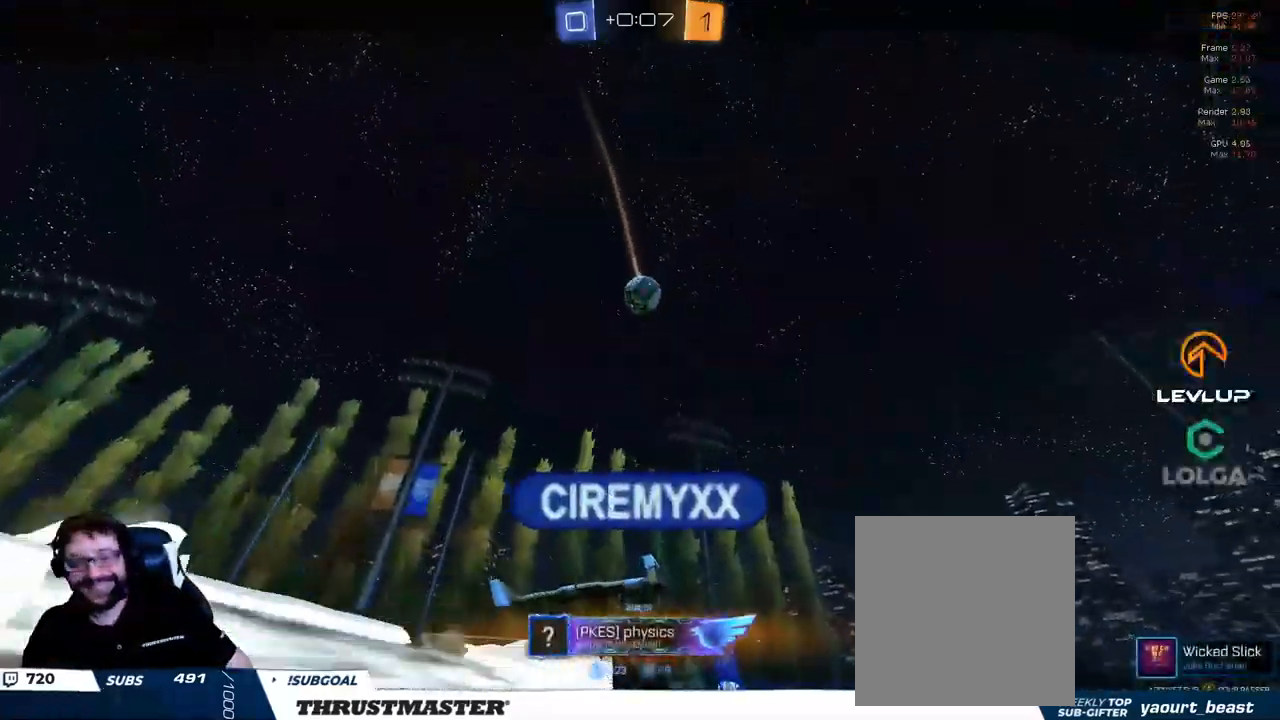
{"buttons": ["R2"], "left_stick": "center", "right_stick": "center", "events": []}
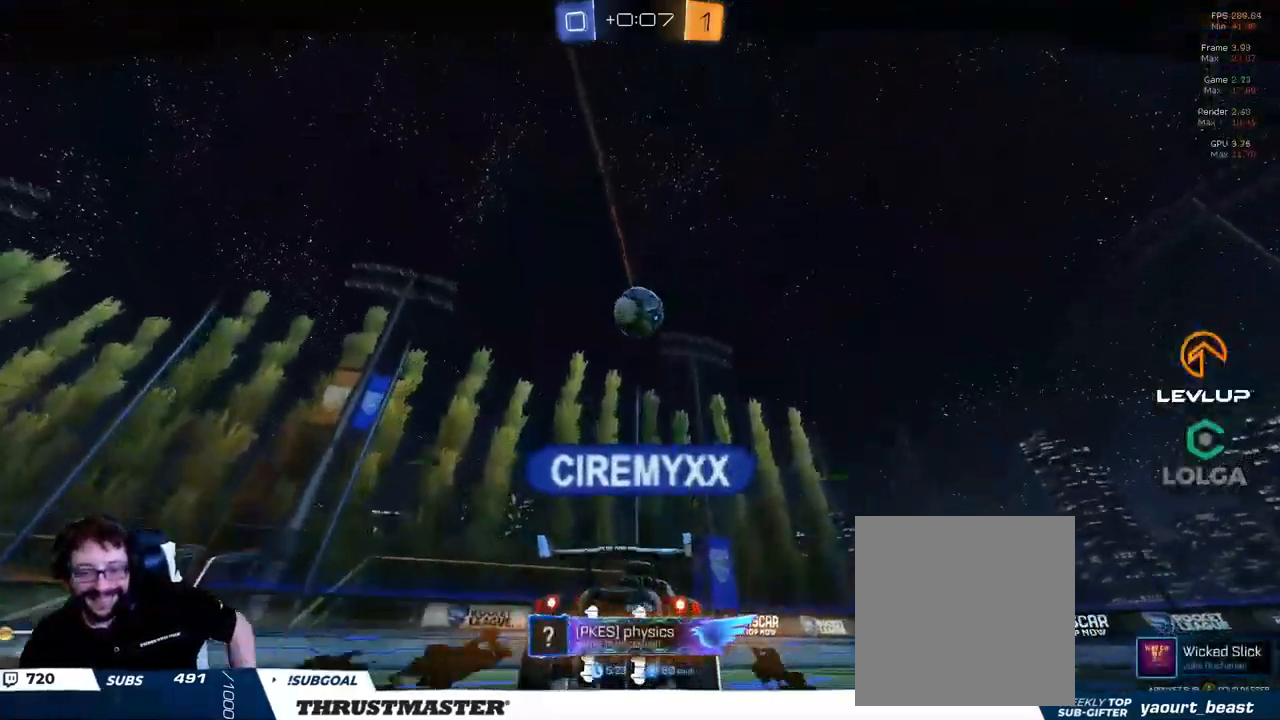
{"buttons": ["R2"], "left_stick": "center", "right_stick": "center", "events": [[183, "R2", "up"], [500, "R2", "down"]]}
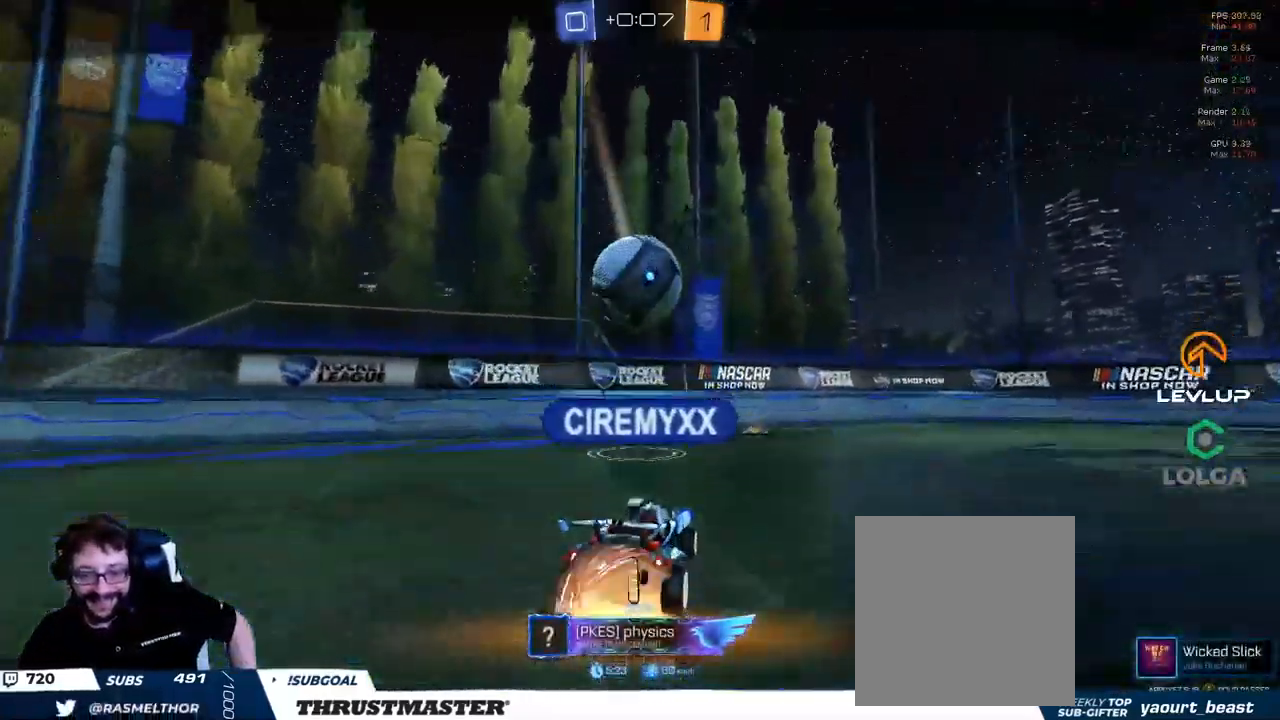
{"buttons": [], "left_stick": "center", "right_stick": "center", "events": [[417, "R2", "up"]]}